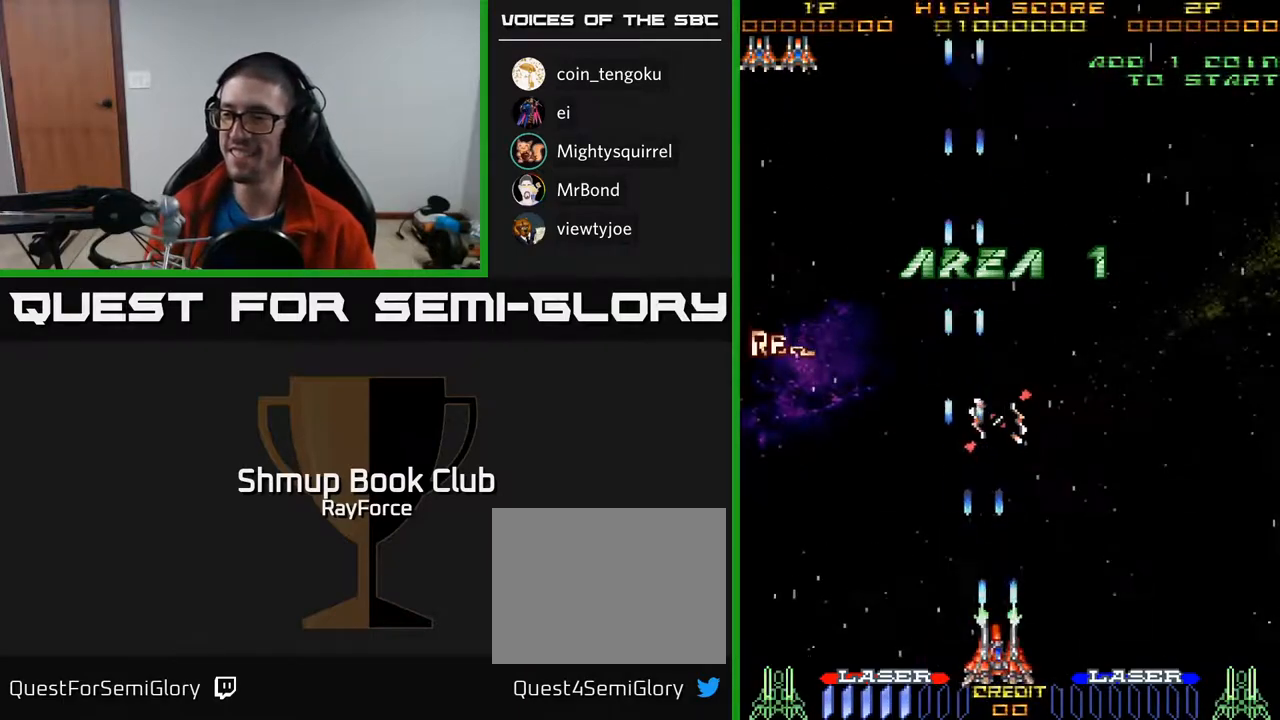
Gameplay with a controller (Xbox layout); each line is a JSON object with the inputs held at the frame after it. "events" lists button and stick changes between this image and that frame as [ms after this image, input, new state], when the widget could be followed in between. Not read: left_stick.
{"buttons": ["A"], "right_stick": "center", "events": [[400, "DPAD_RIGHT", "down"], [467, "DPAD_RIGHT", "up"]]}
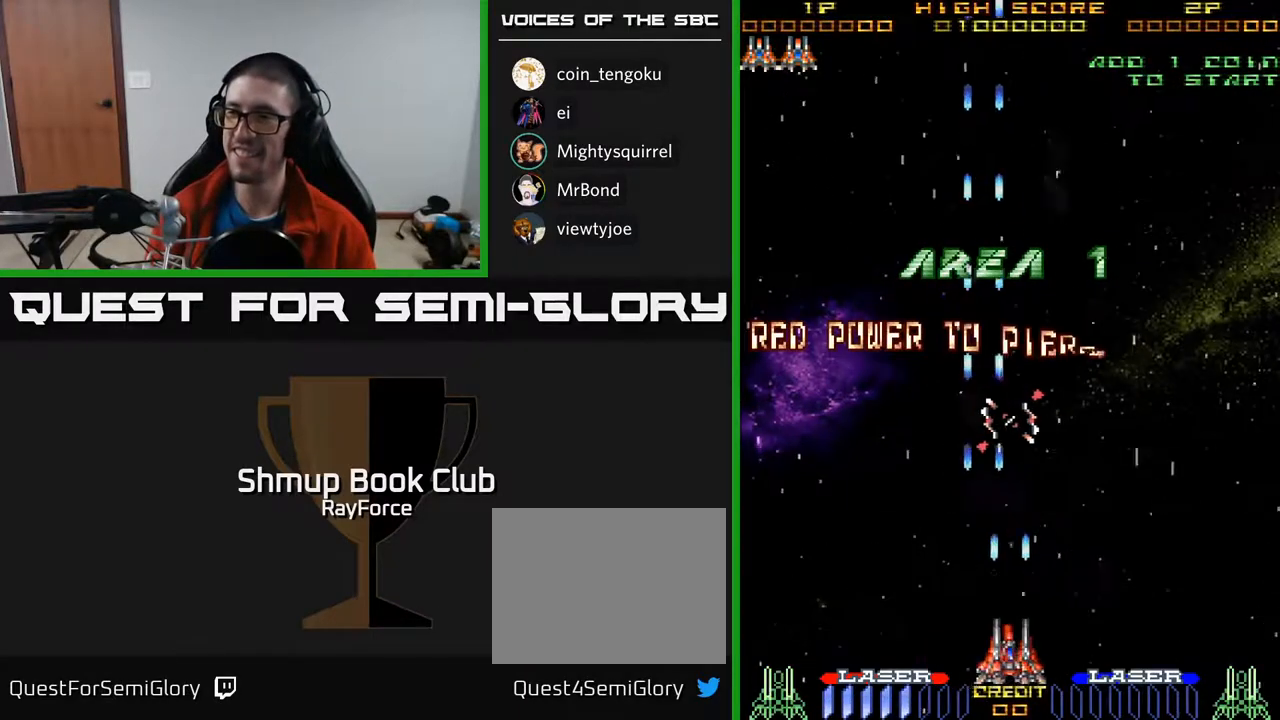
{"buttons": ["A"], "right_stick": "center", "events": []}
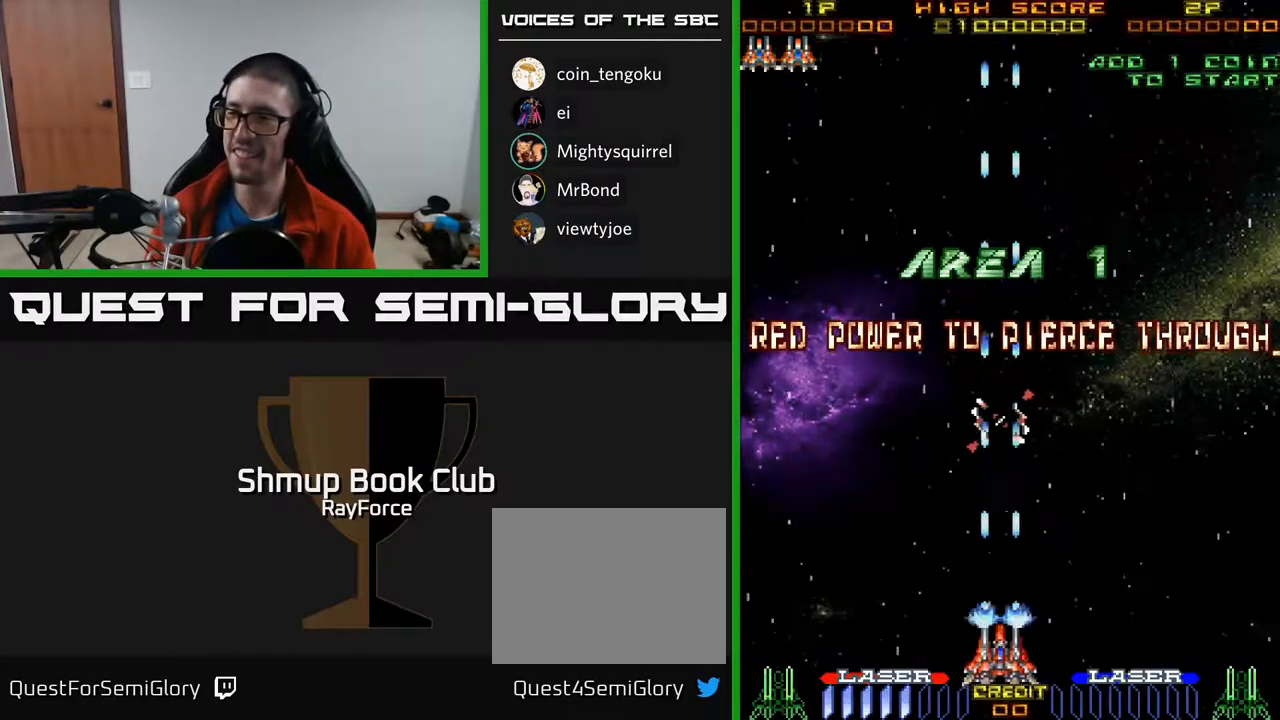
{"buttons": ["A"], "right_stick": "center", "events": []}
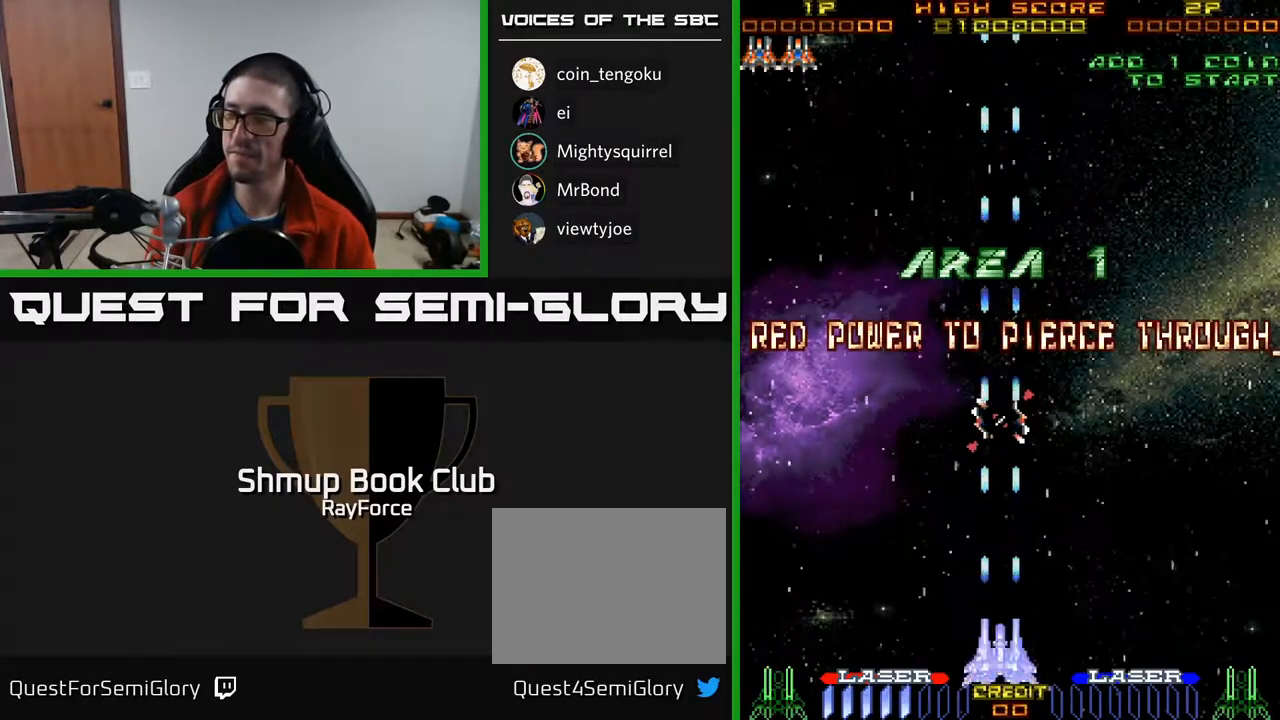
{"buttons": ["A"], "right_stick": "center", "events": []}
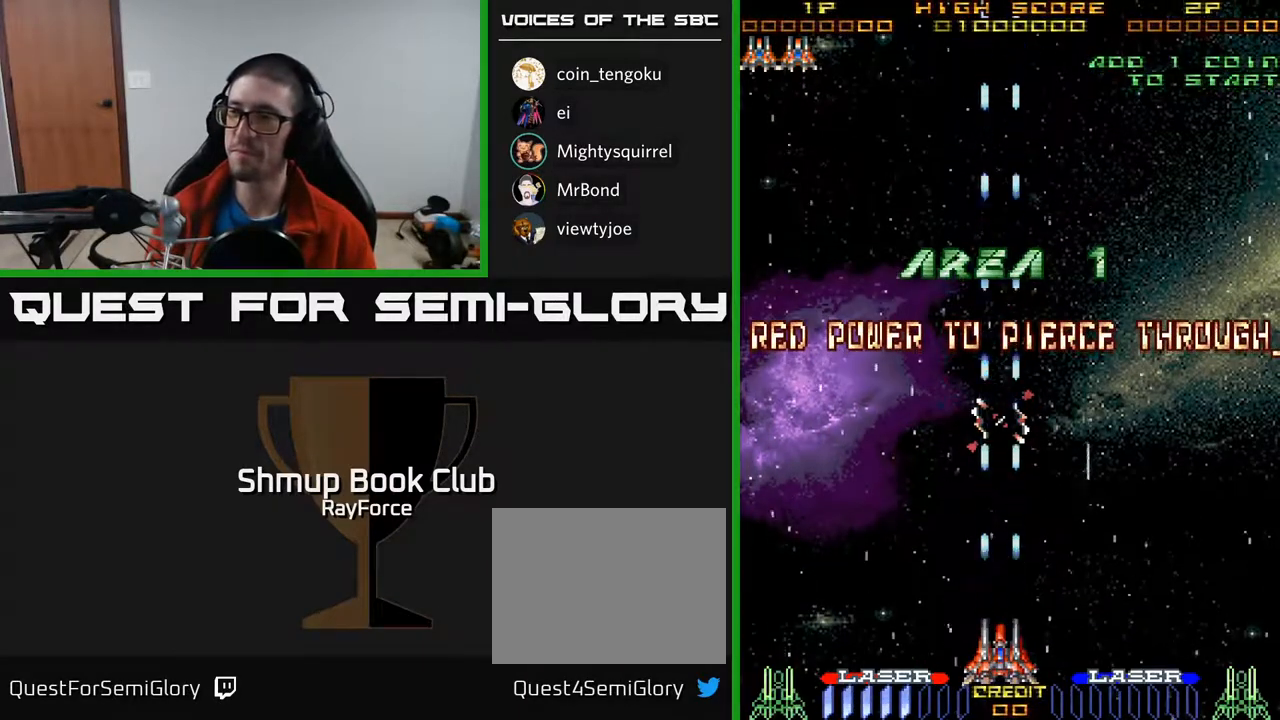
{"buttons": ["A"], "right_stick": "center", "events": []}
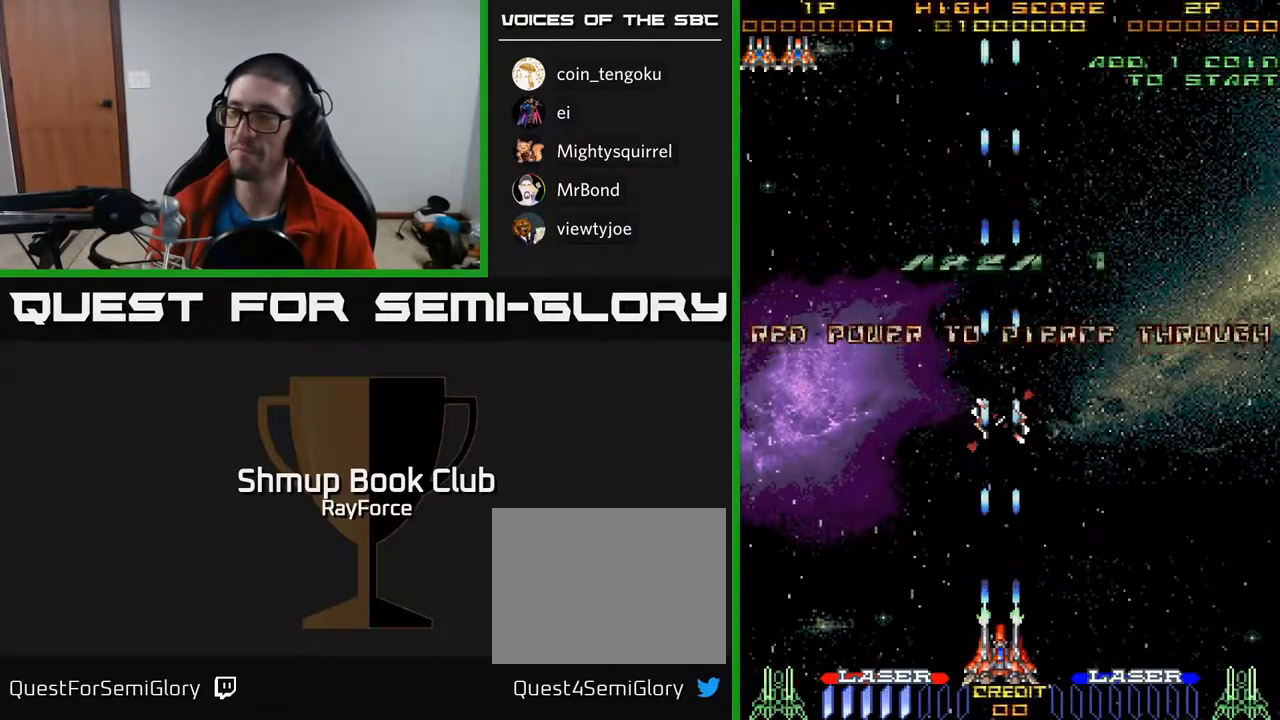
{"buttons": ["A"], "right_stick": "center", "events": []}
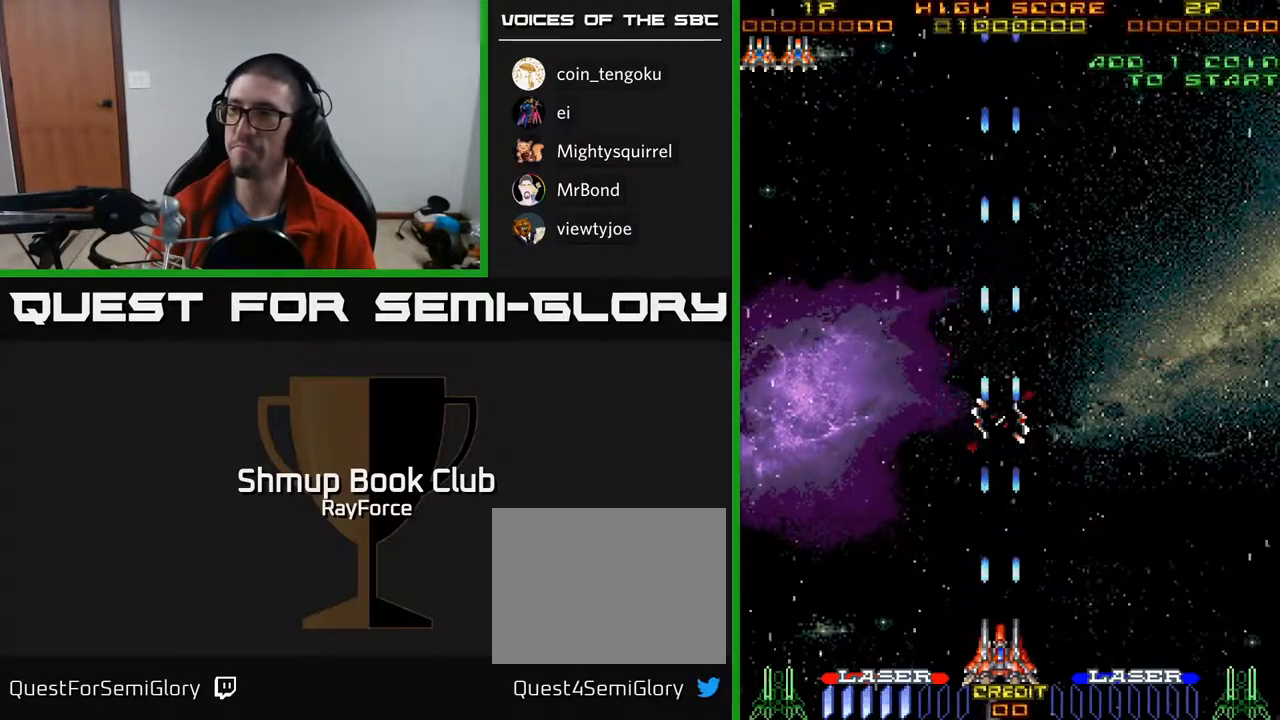
{"buttons": ["A"], "right_stick": "center", "events": []}
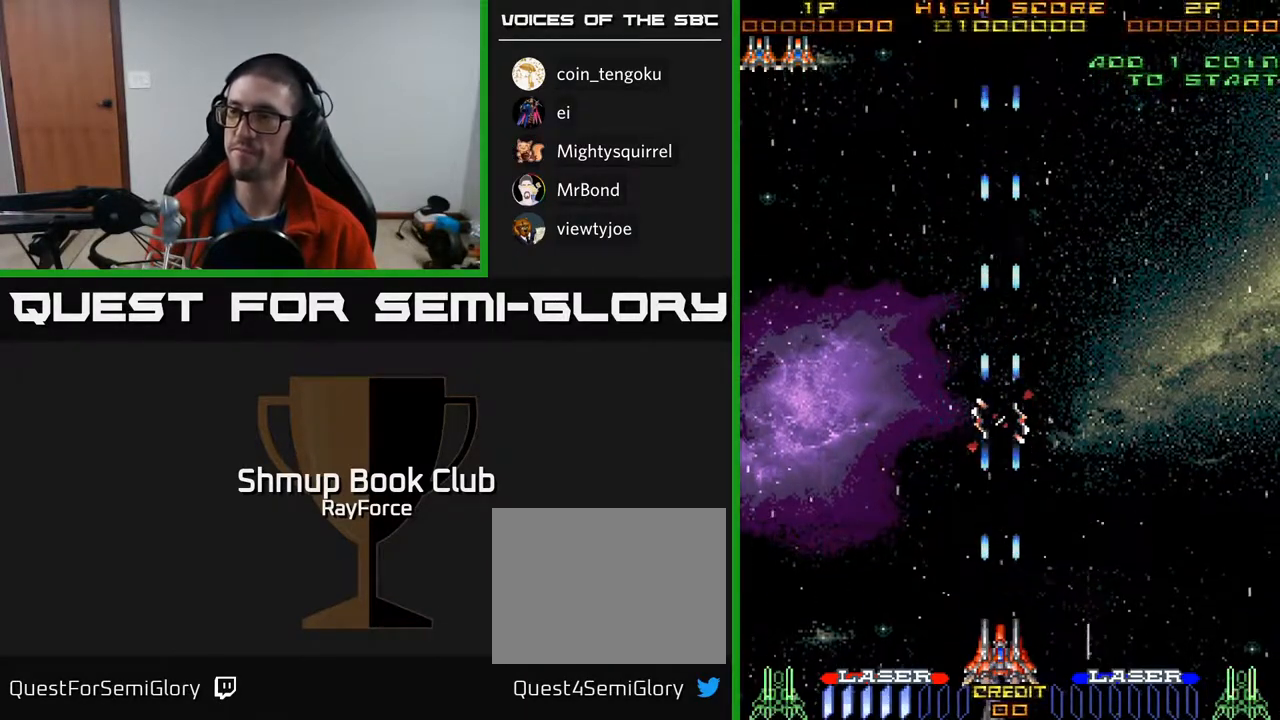
{"buttons": ["A"], "right_stick": "center", "events": []}
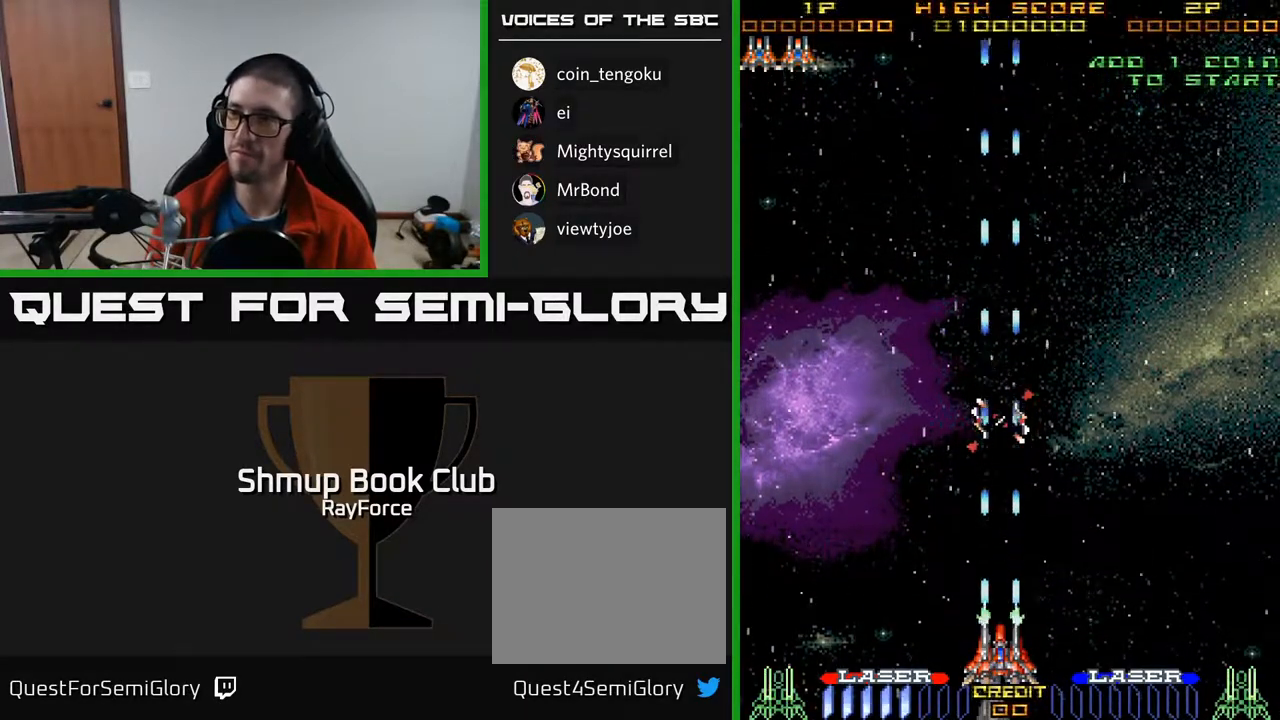
{"buttons": ["A"], "right_stick": "center", "events": []}
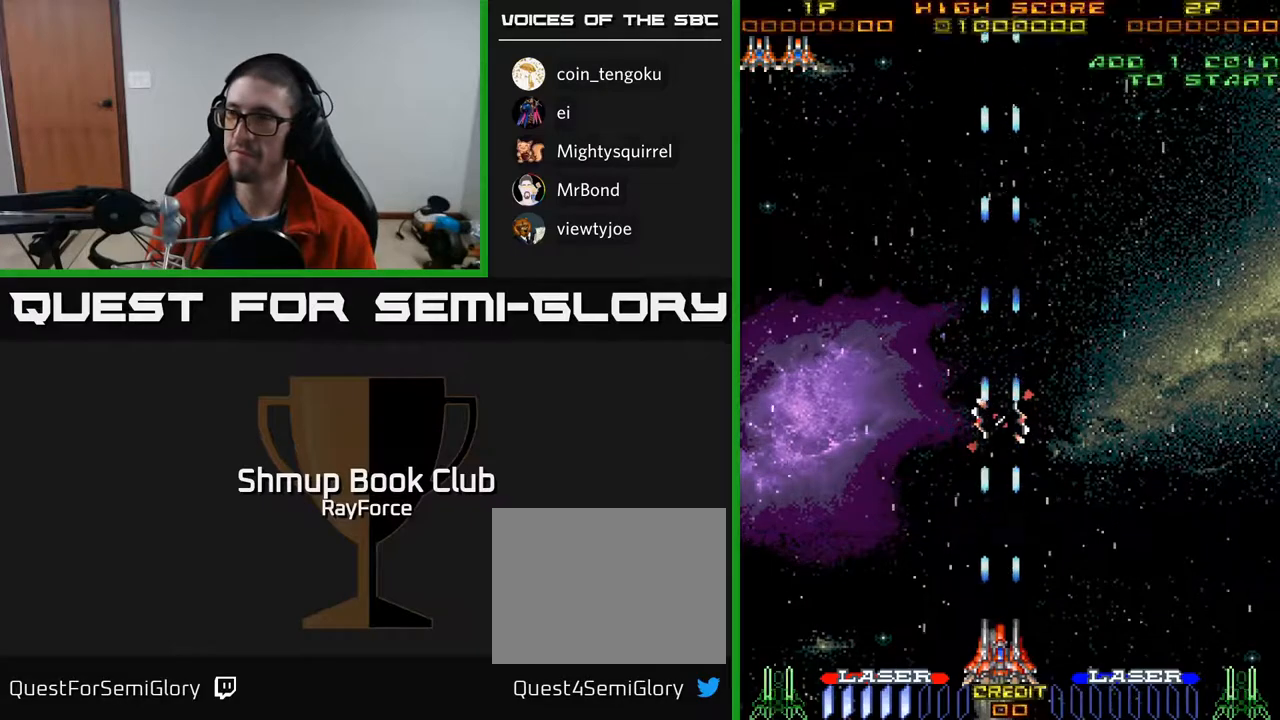
{"buttons": ["A"], "right_stick": "center", "events": []}
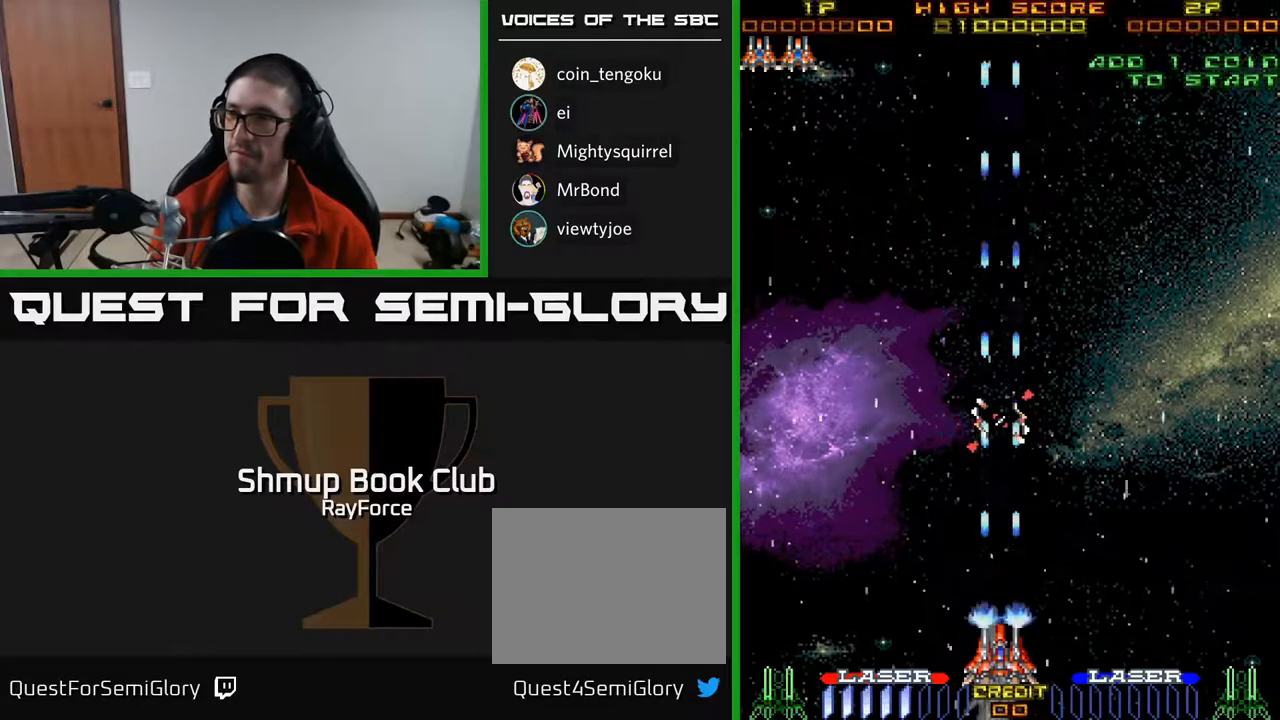
{"buttons": ["A"], "right_stick": "center", "events": []}
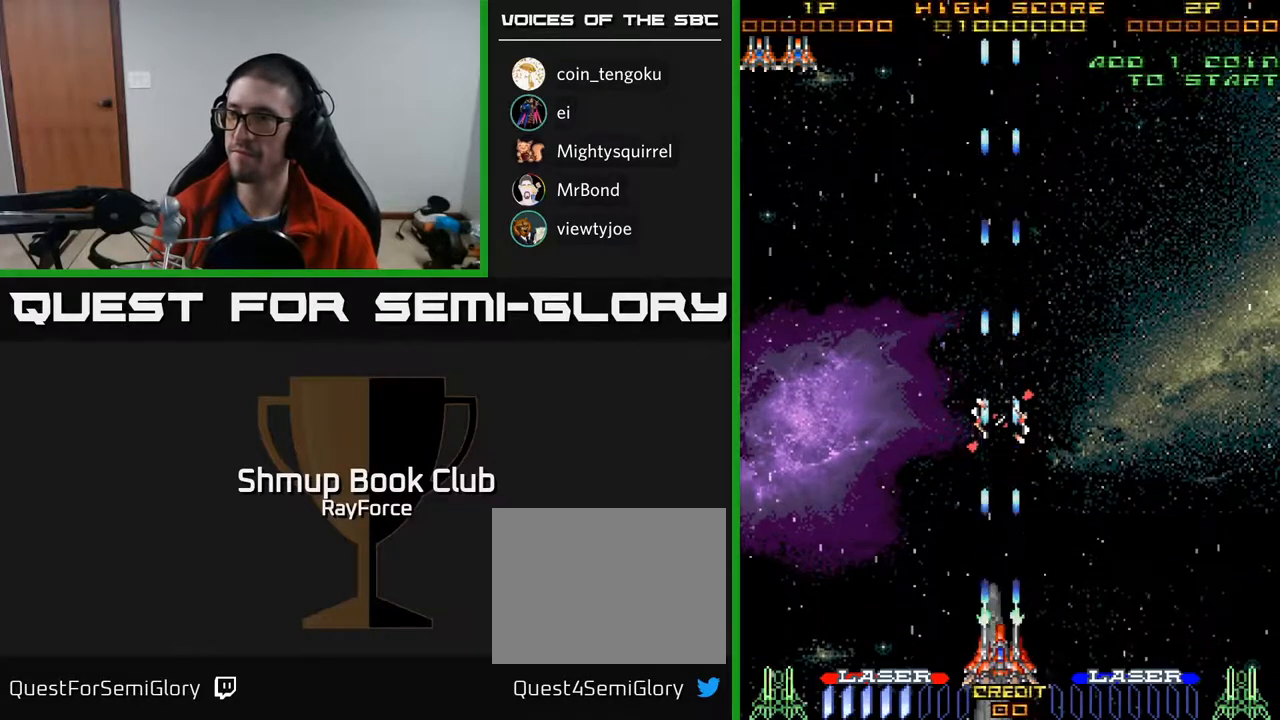
{"buttons": ["A"], "right_stick": "center", "events": []}
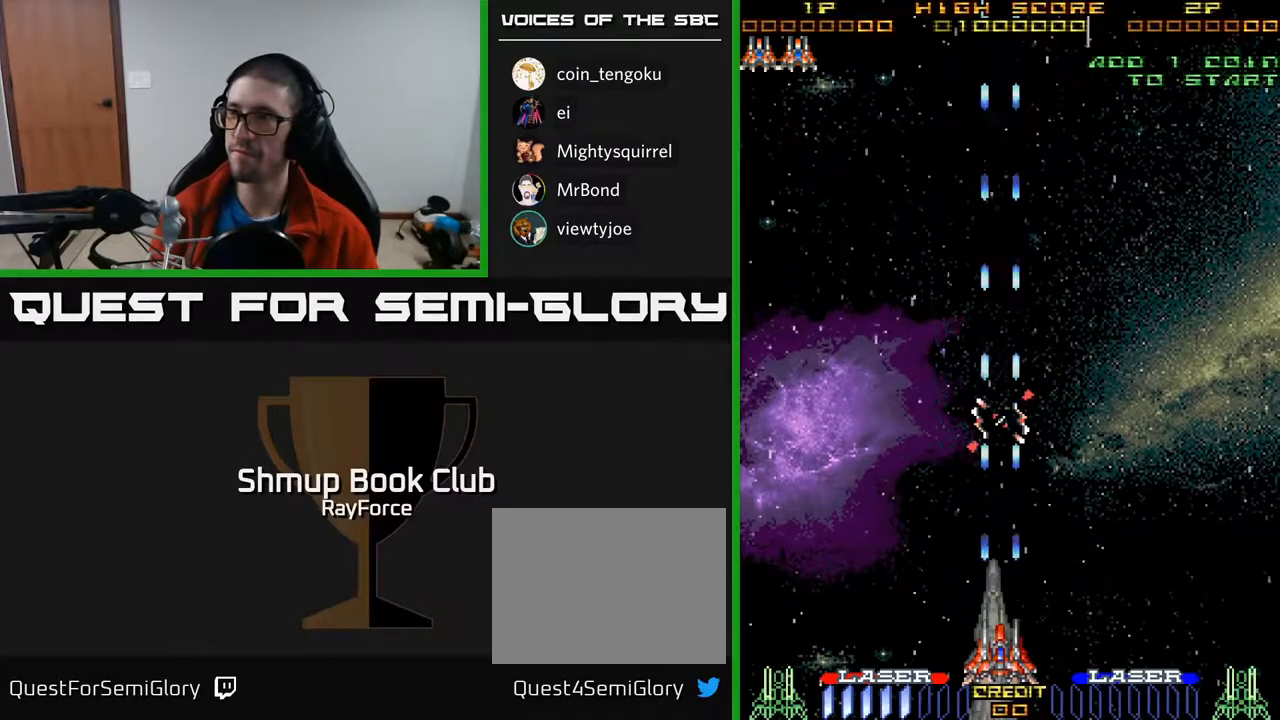
{"buttons": ["A"], "right_stick": "center", "events": []}
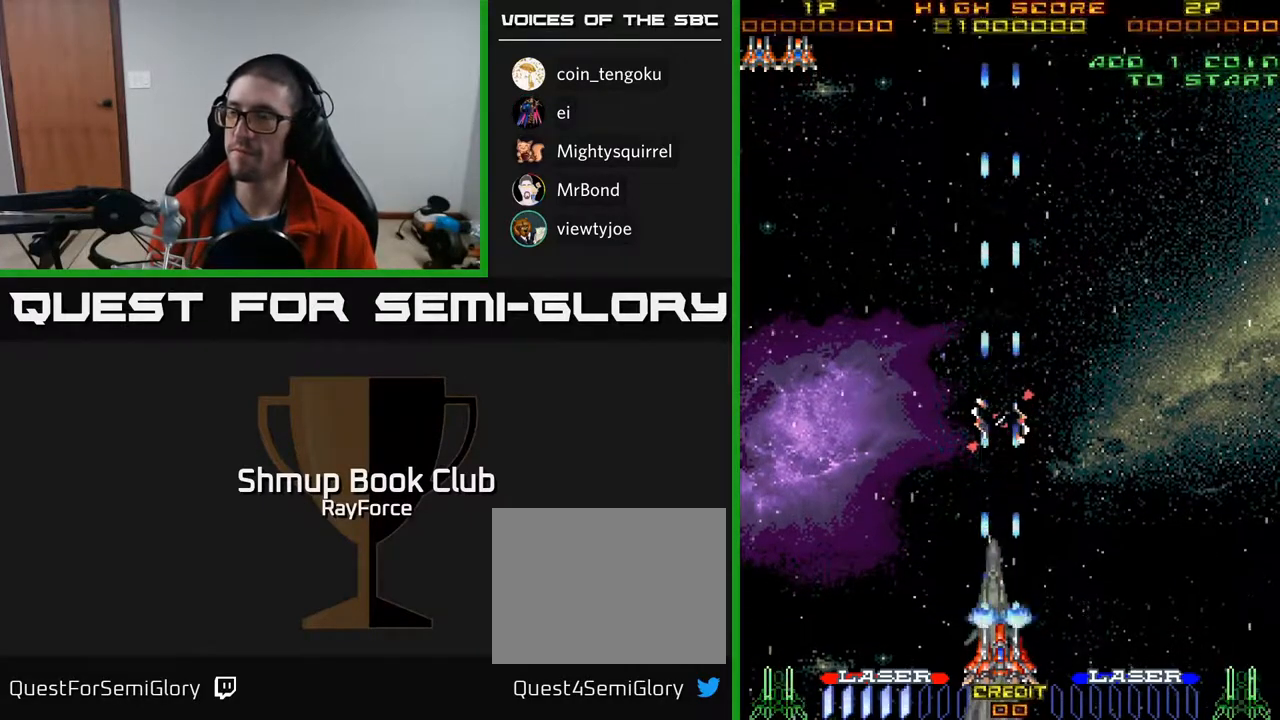
{"buttons": ["A"], "right_stick": "center", "events": []}
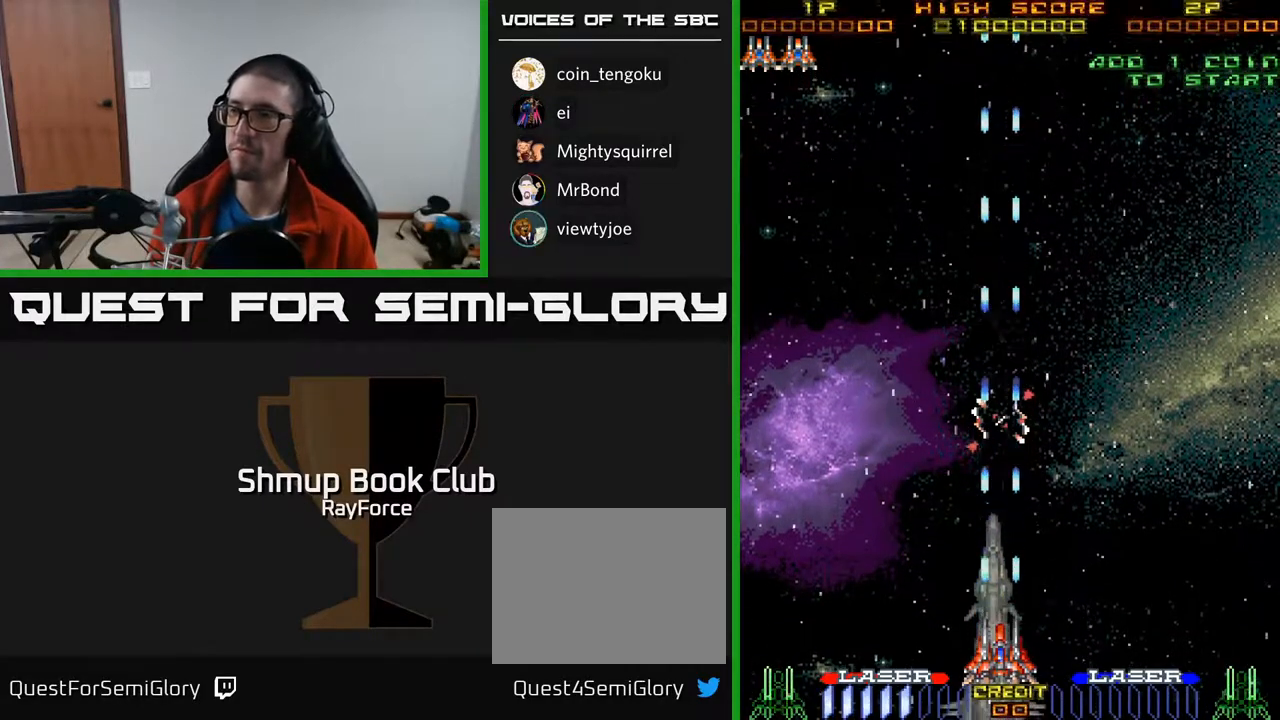
{"buttons": ["A"], "right_stick": "center", "events": []}
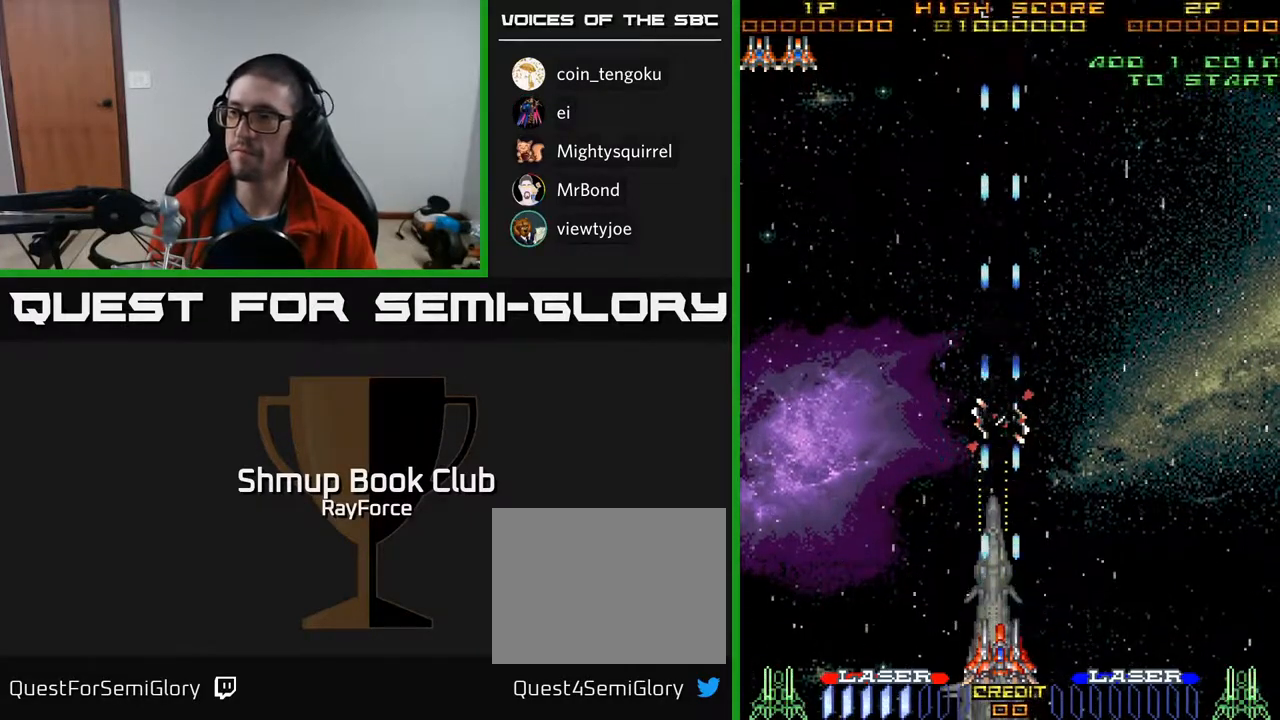
{"buttons": ["A"], "right_stick": "center", "events": [[100, "DPAD_LEFT", "down"], [167, "DPAD_LEFT", "up"]]}
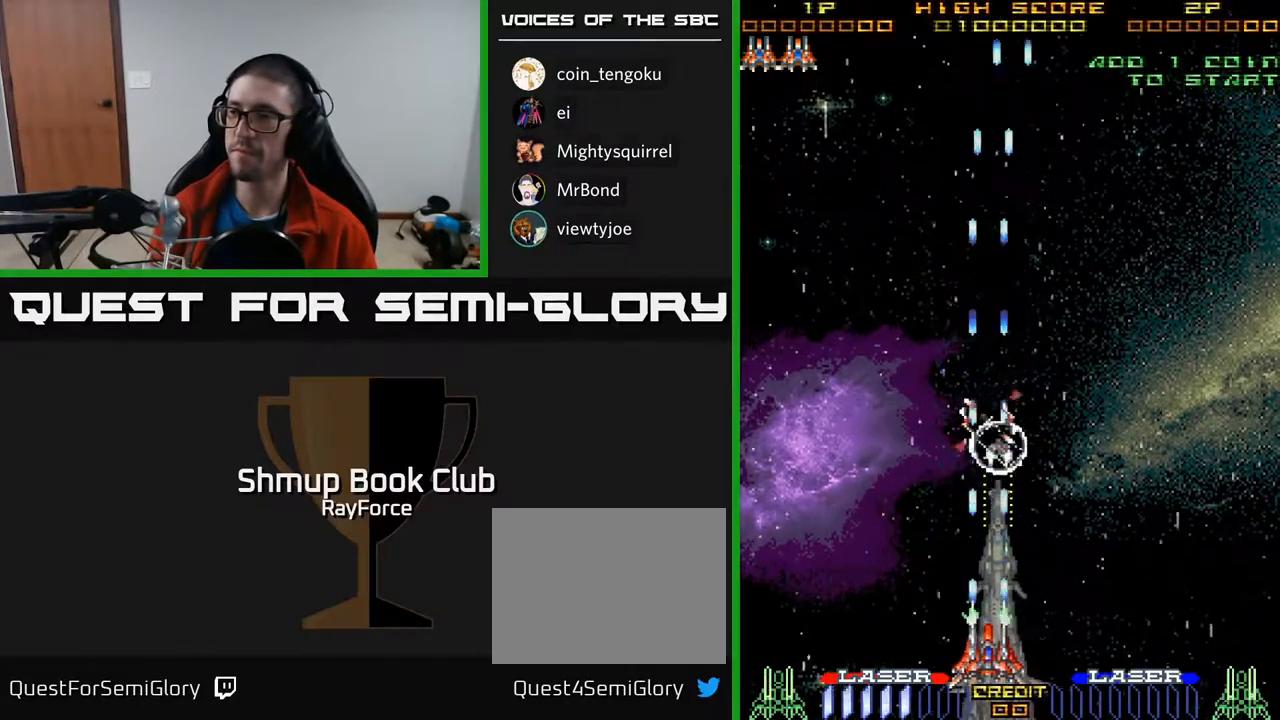
{"buttons": ["DPAD_UP"], "right_stick": "center", "events": [[17, "DPAD_RIGHT", "down"], [50, "DPAD_RIGHT", "up"], [183, "A", "up"], [183, "DPAD_UP", "down"]]}
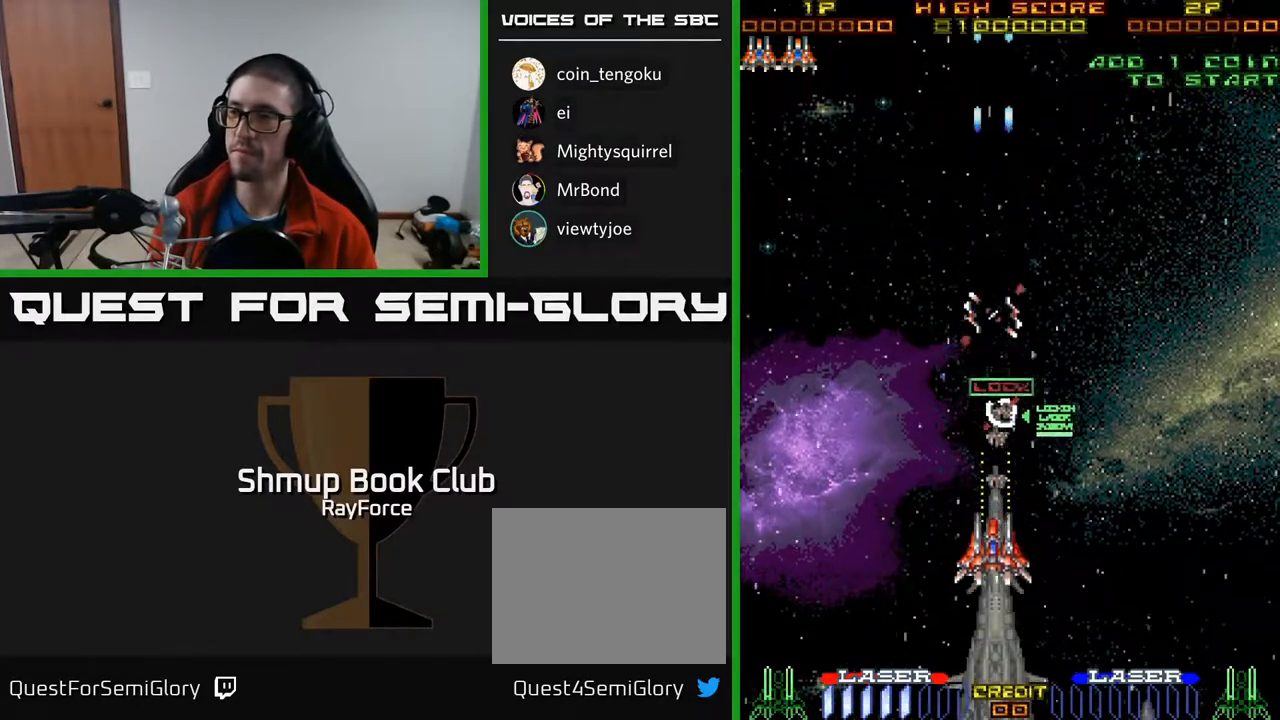
{"buttons": ["DPAD_DOWN"], "right_stick": "center", "events": [[117, "DPAD_UP", "up"], [150, "DPAD_DOWN", "down"]]}
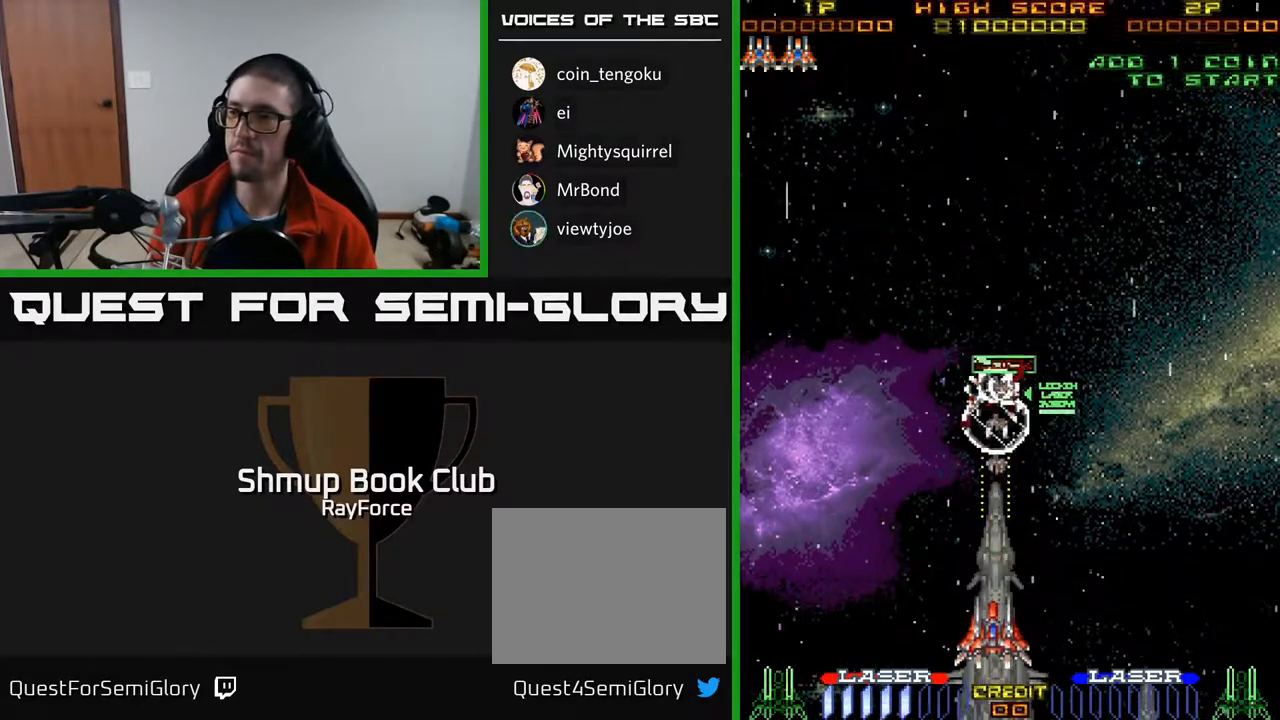
{"buttons": ["DPAD_DOWN"], "right_stick": "center", "events": []}
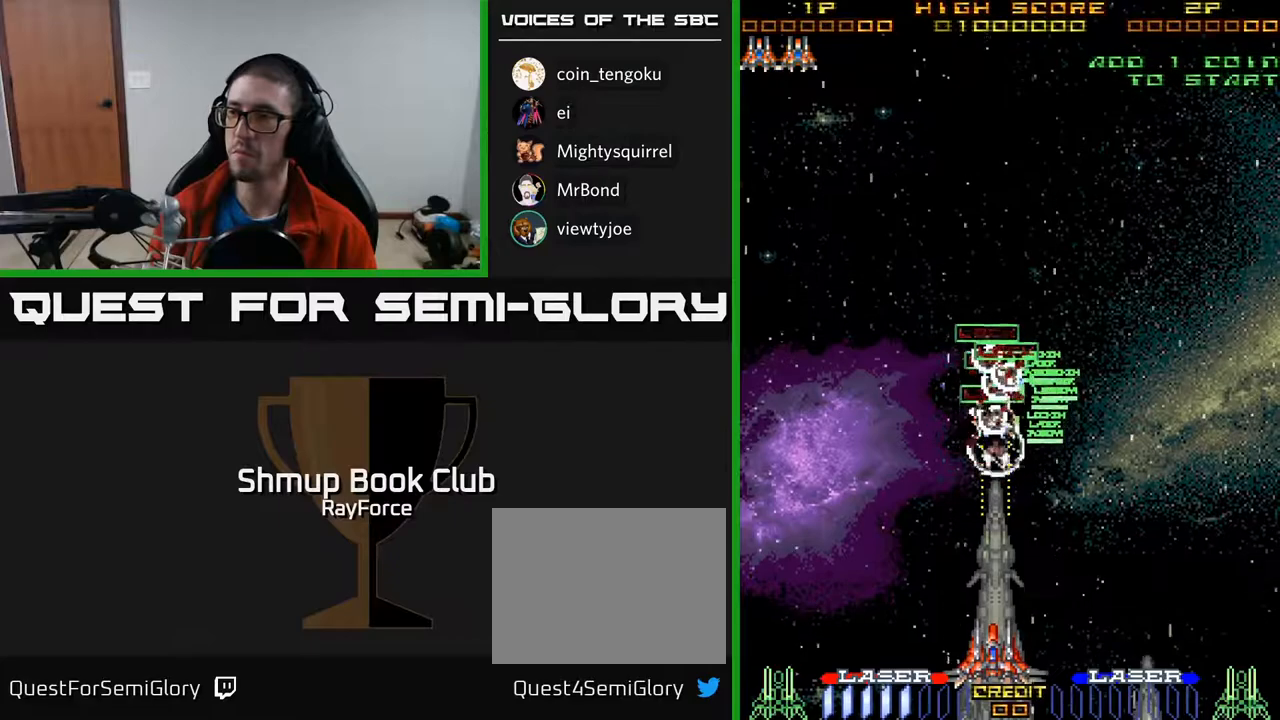
{"buttons": ["DPAD_UP", "DPAD_RIGHT"], "right_stick": "center", "events": [[250, "DPAD_DOWN", "up"], [267, "X", "down"], [350, "X", "up"], [417, "DPAD_UP", "down"], [500, "DPAD_RIGHT", "down"]]}
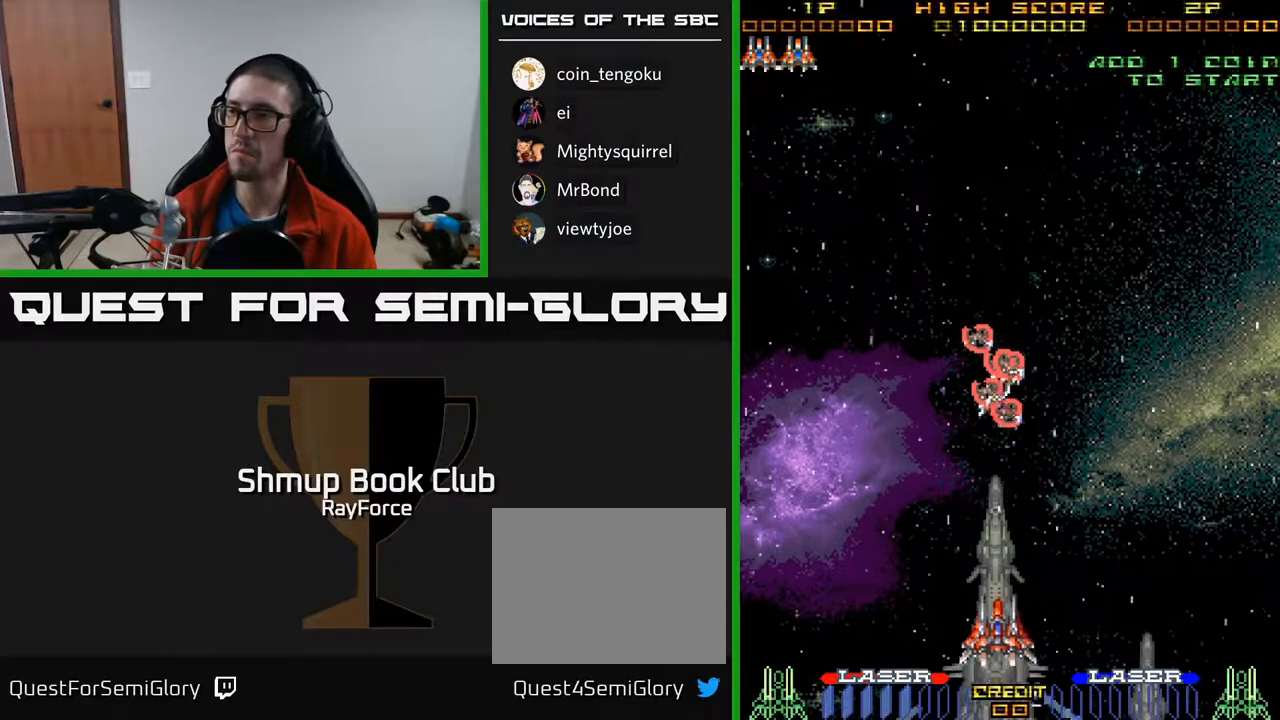
{"buttons": [], "right_stick": "center", "events": [[200, "DPAD_RIGHT", "up"], [250, "DPAD_UP", "up"]]}
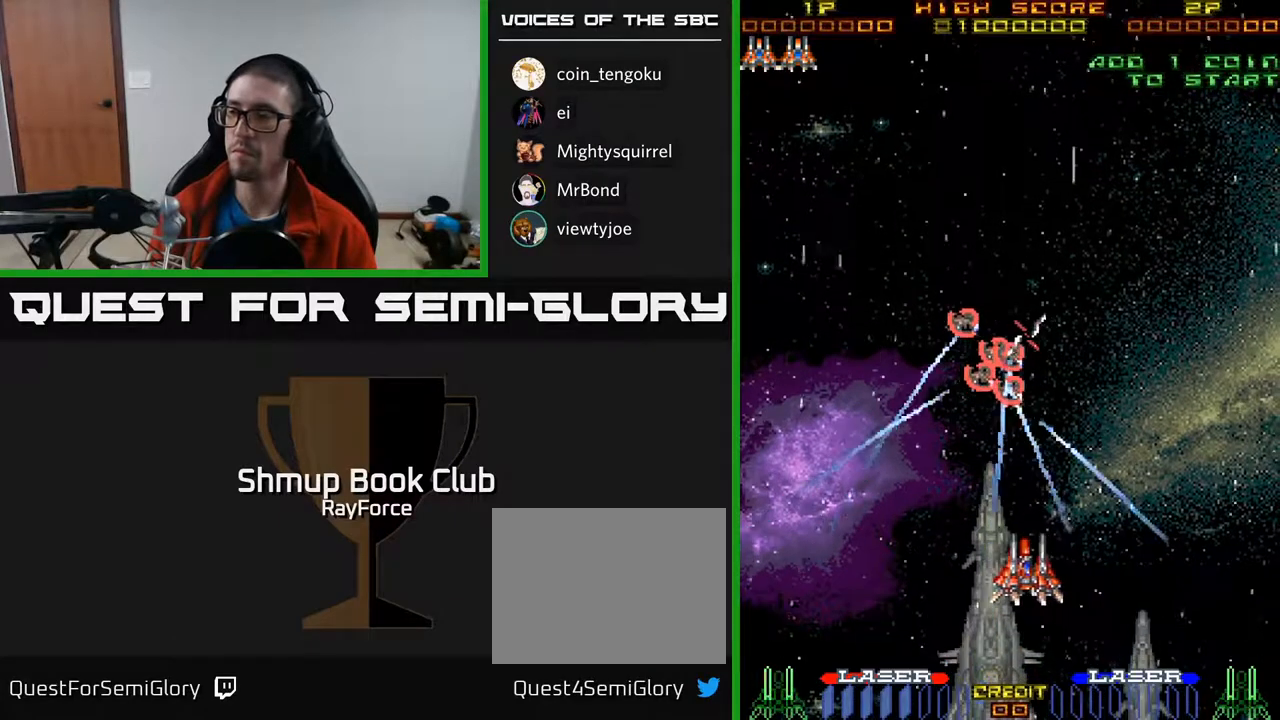
{"buttons": ["A", "DPAD_UP"], "right_stick": "center", "events": [[283, "DPAD_UP", "down"], [367, "A", "down"]]}
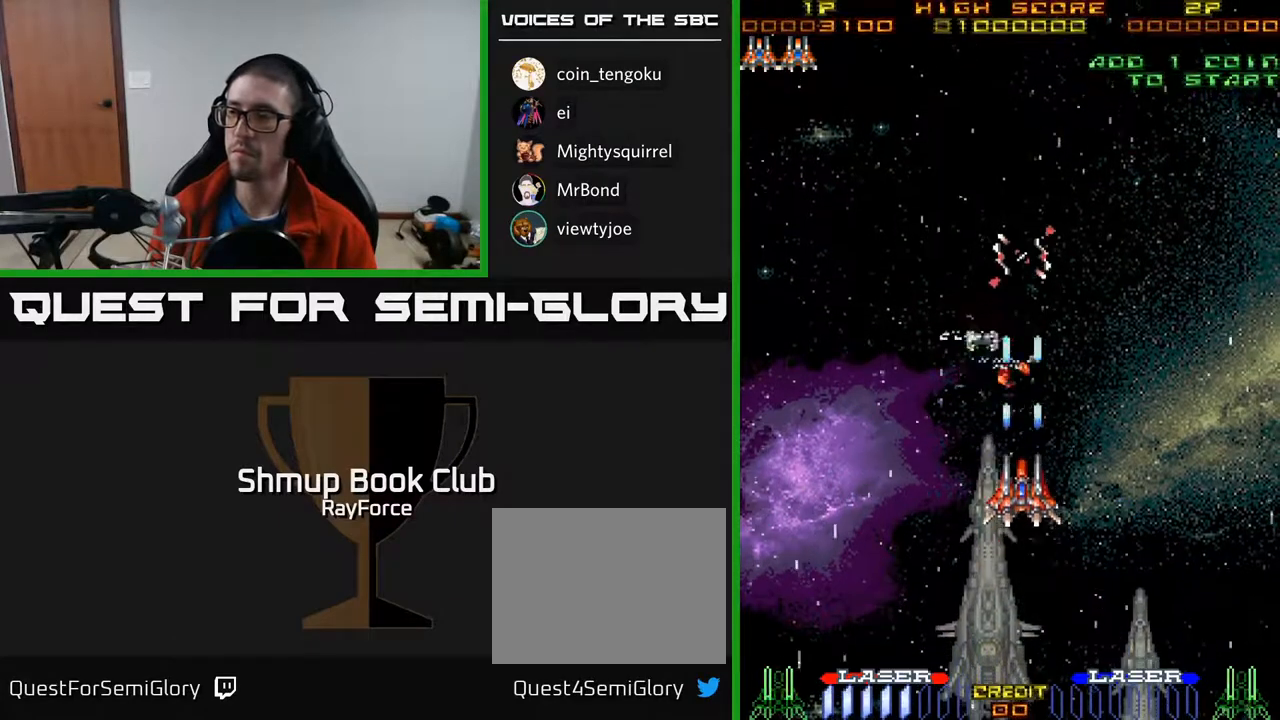
{"buttons": ["A", "DPAD_UP", "DPAD_LEFT"], "right_stick": "center", "events": [[117, "DPAD_LEFT", "down"], [133, "DPAD_UP", "up"], [350, "DPAD_LEFT", "up"], [433, "DPAD_LEFT", "down"], [433, "DPAD_UP", "down"]]}
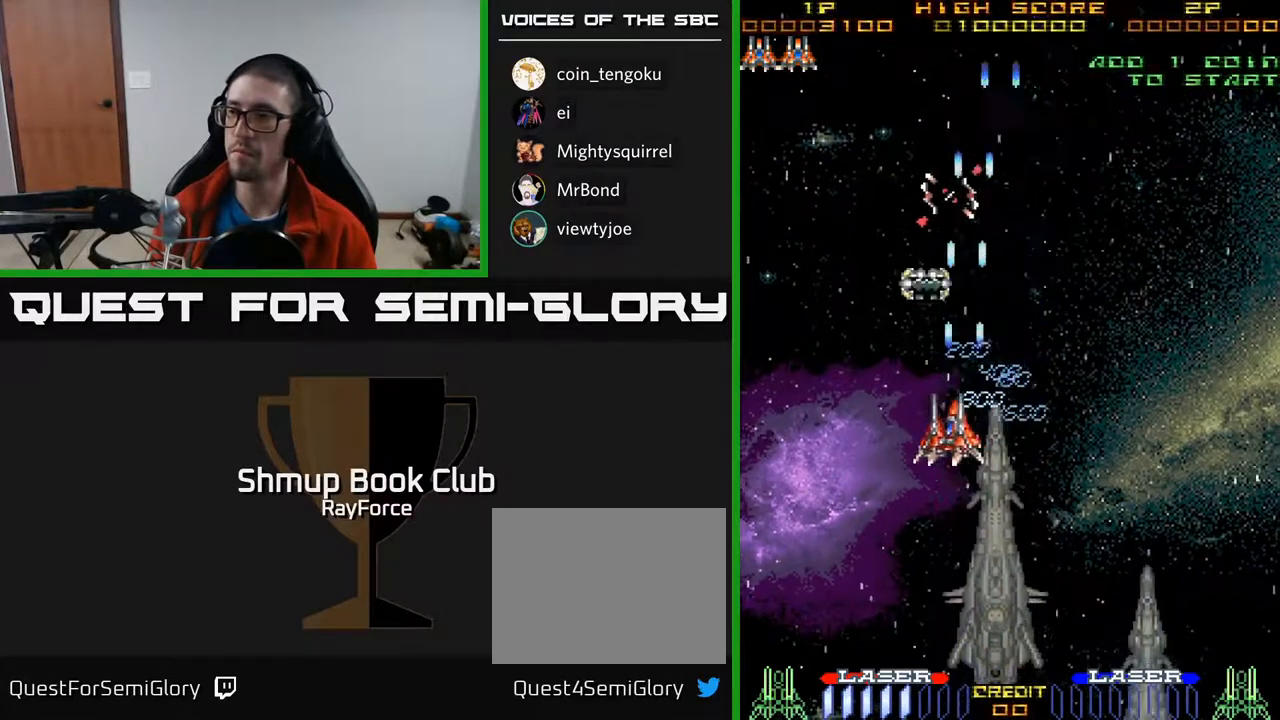
{"buttons": ["DPAD_UP", "DPAD_LEFT"], "right_stick": "center", "events": [[67, "A", "up"], [167, "DPAD_LEFT", "up"], [383, "DPAD_LEFT", "down"]]}
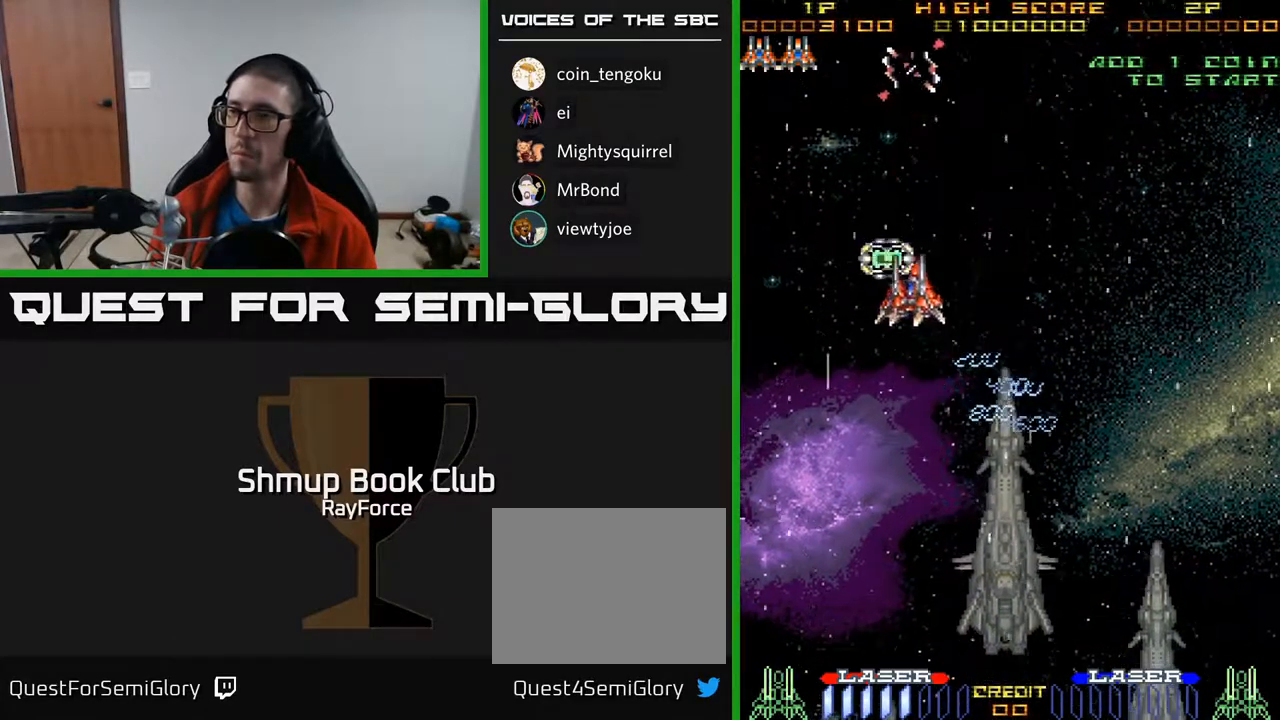
{"buttons": ["DPAD_DOWN", "DPAD_RIGHT"], "right_stick": "center", "events": [[50, "DPAD_LEFT", "up"], [150, "DPAD_LEFT", "down"], [183, "DPAD_UP", "up"], [267, "DPAD_DOWN", "down"], [267, "DPAD_LEFT", "up"], [317, "DPAD_RIGHT", "down"]]}
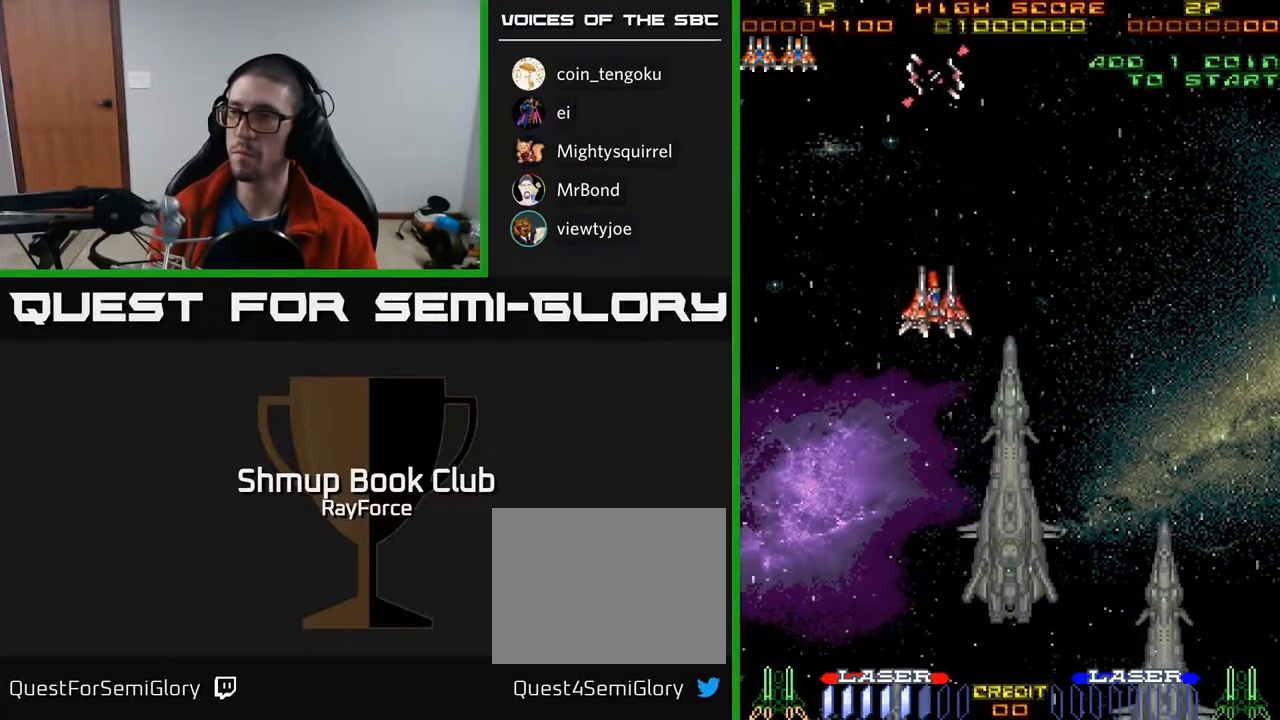
{"buttons": ["DPAD_RIGHT"], "right_stick": "center", "events": [[33, "DPAD_DOWN", "up"], [167, "DPAD_DOWN", "down"], [400, "DPAD_DOWN", "up"]]}
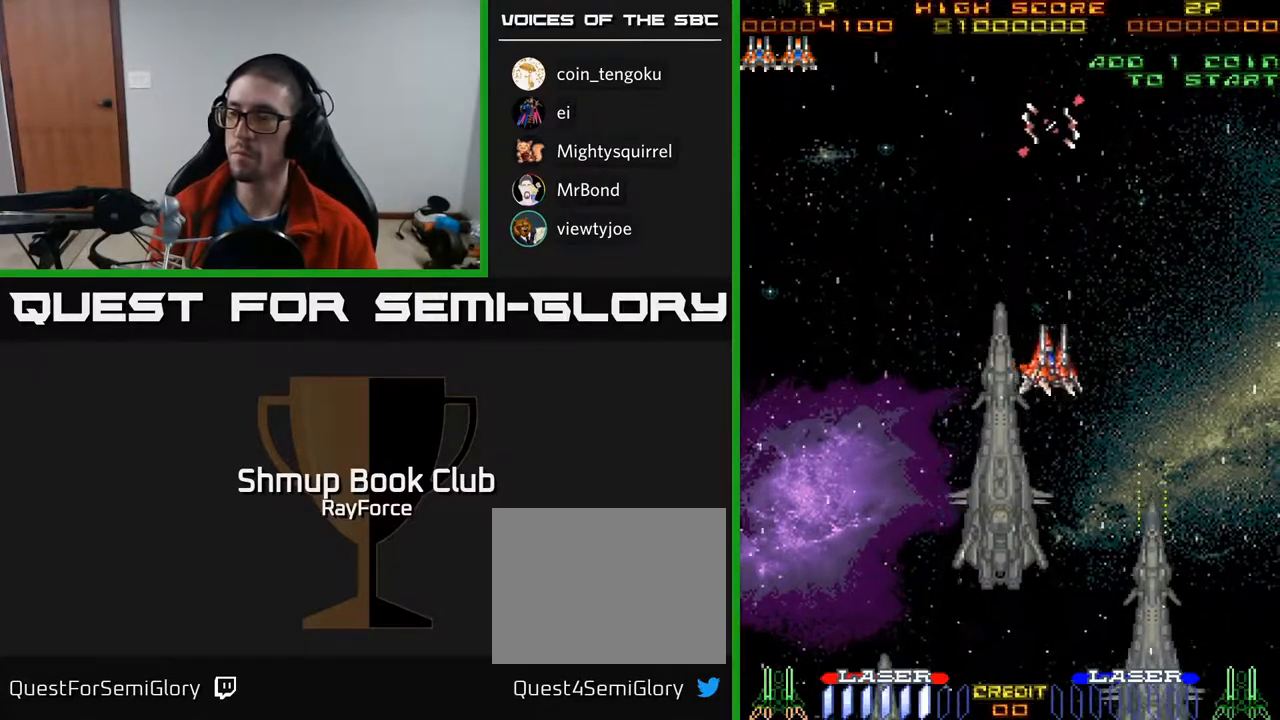
{"buttons": ["DPAD_UP"], "right_stick": "center", "events": [[333, "DPAD_RIGHT", "up"], [333, "DPAD_UP", "down"]]}
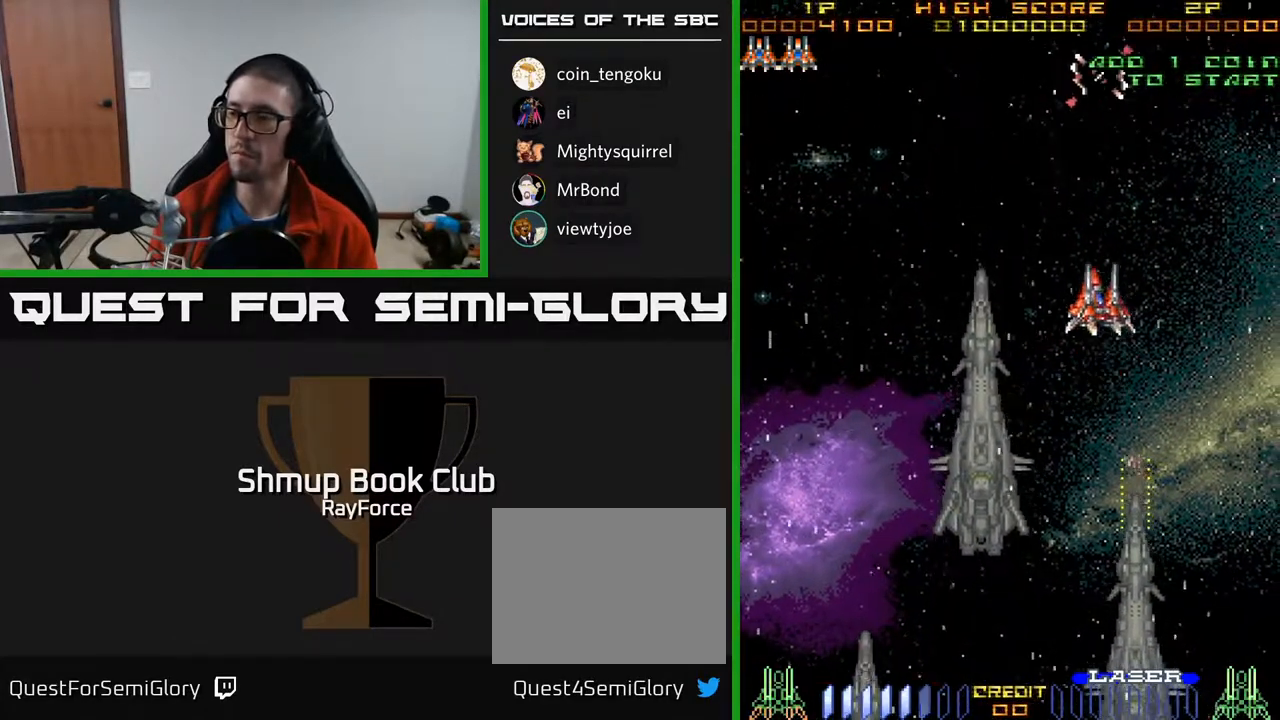
{"buttons": ["DPAD_DOWN"], "right_stick": "center", "events": [[83, "DPAD_RIGHT", "down"], [117, "DPAD_UP", "up"], [217, "DPAD_RIGHT", "up"], [233, "DPAD_DOWN", "down"]]}
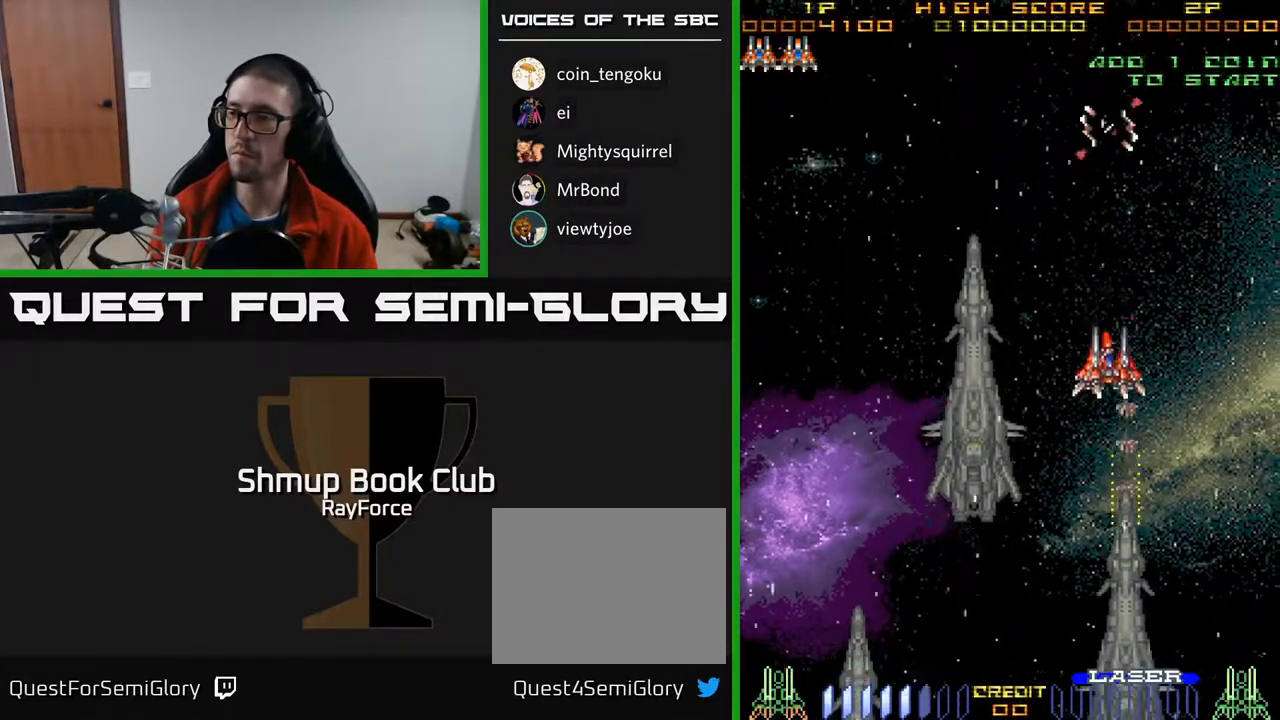
{"buttons": ["DPAD_DOWN"], "right_stick": "center", "events": [[100, "DPAD_RIGHT", "down"], [117, "DPAD_DOWN", "up"], [150, "DPAD_DOWN", "down"], [167, "DPAD_RIGHT", "up"]]}
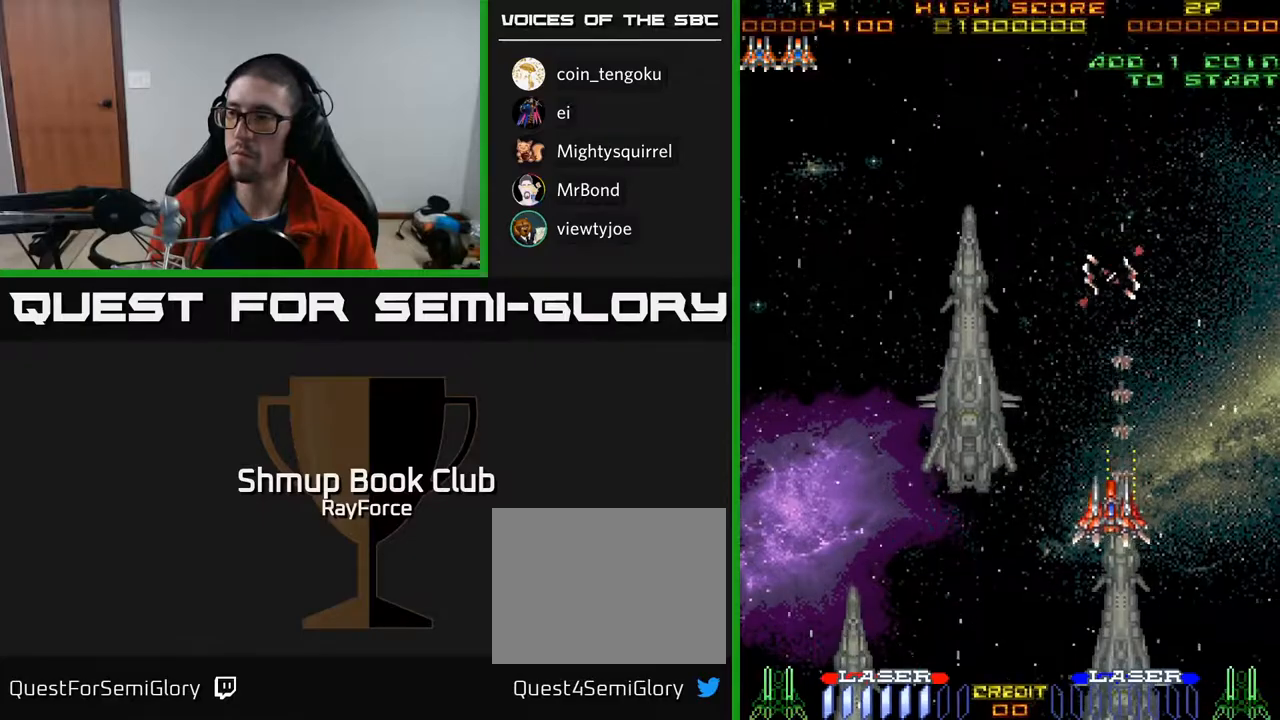
{"buttons": ["DPAD_DOWN"], "right_stick": "center", "events": []}